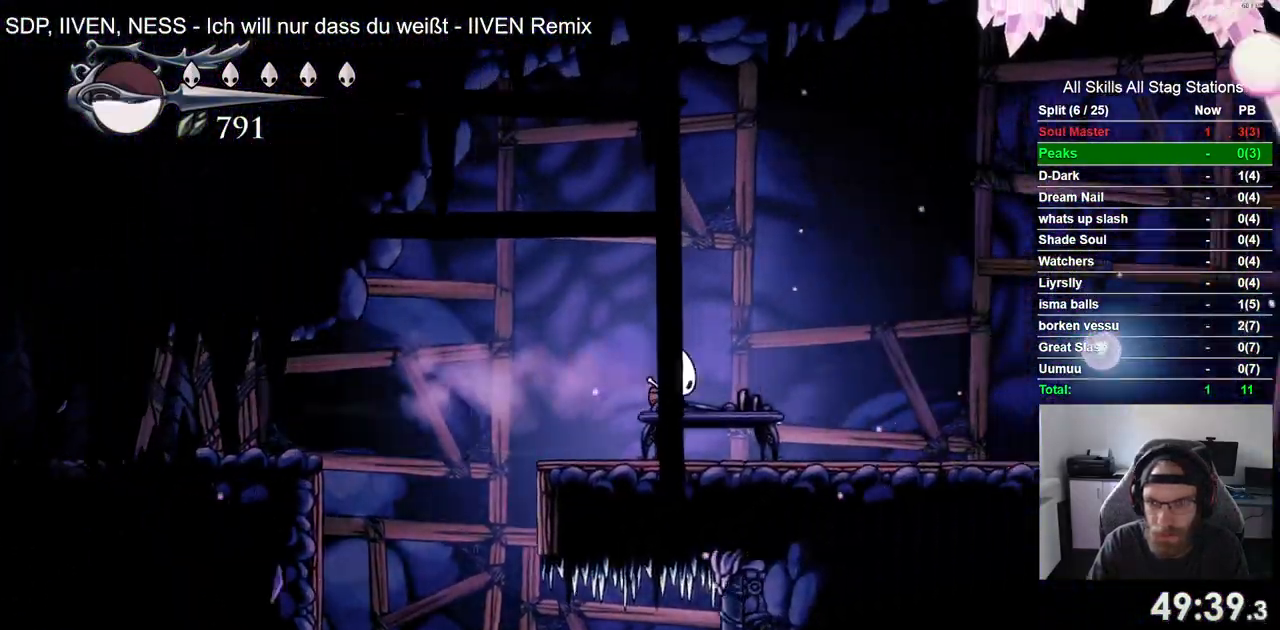
Gameplay with a controller (PlayStation layout); each line is a JSON object with the inputs held at the frame after it. "events" lists button and stick changes between this image and that frame as [ms after this image, input, new state], when the widget could be followed in between.
{"buttons": ["DPAD_RIGHT"], "left_stick": "center", "right_stick": "center", "events": [[267, "CROSS", "up"], [333, "DPAD_RIGHT", "up"], [383, "DPAD_RIGHT", "down"]]}
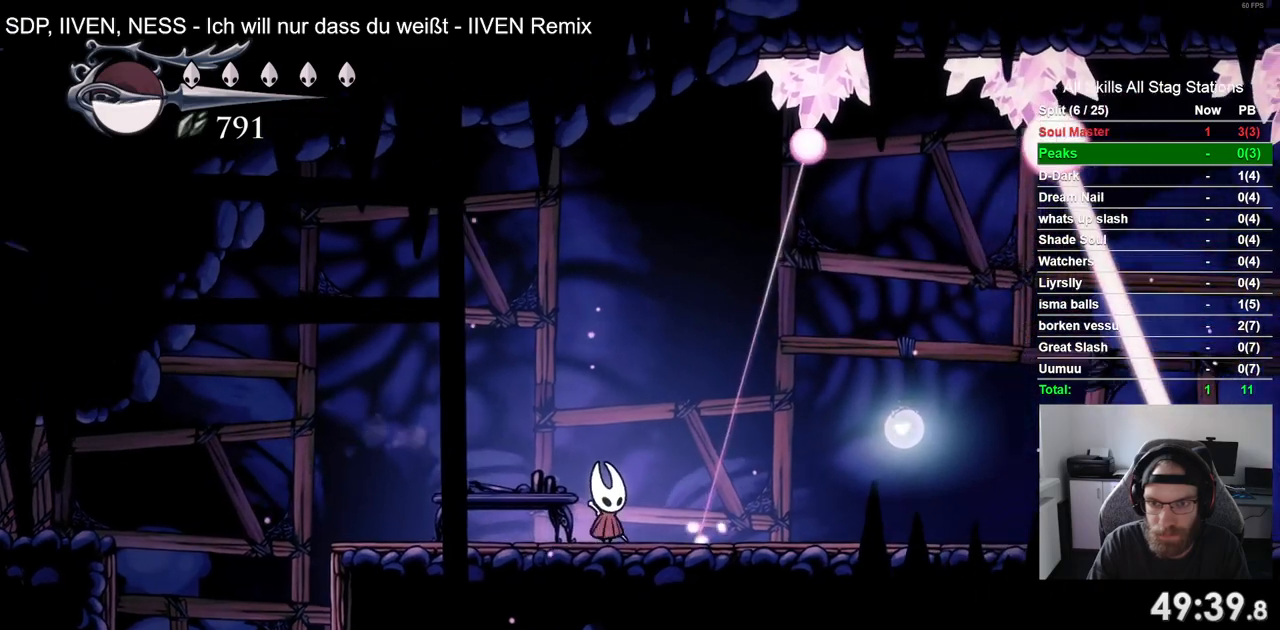
{"buttons": [], "left_stick": "center", "right_stick": "center", "events": [[50, "DPAD_RIGHT", "up"]]}
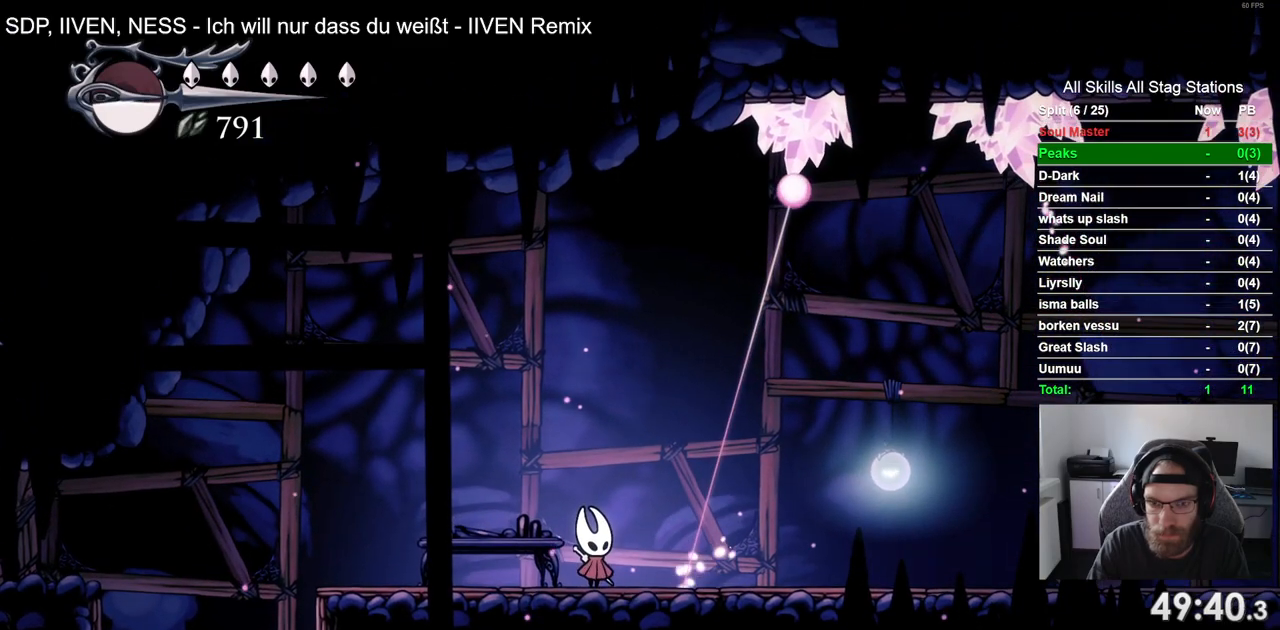
{"buttons": [], "left_stick": "center", "right_stick": "center", "events": []}
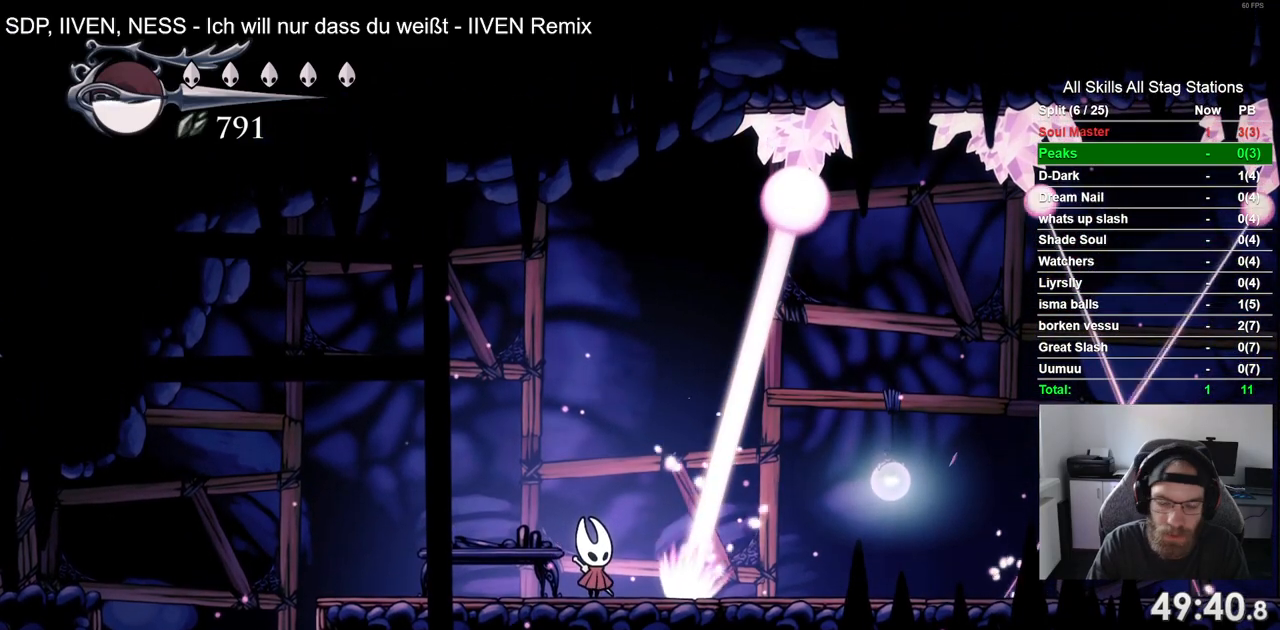
{"buttons": [], "left_stick": "center", "right_stick": "center", "events": []}
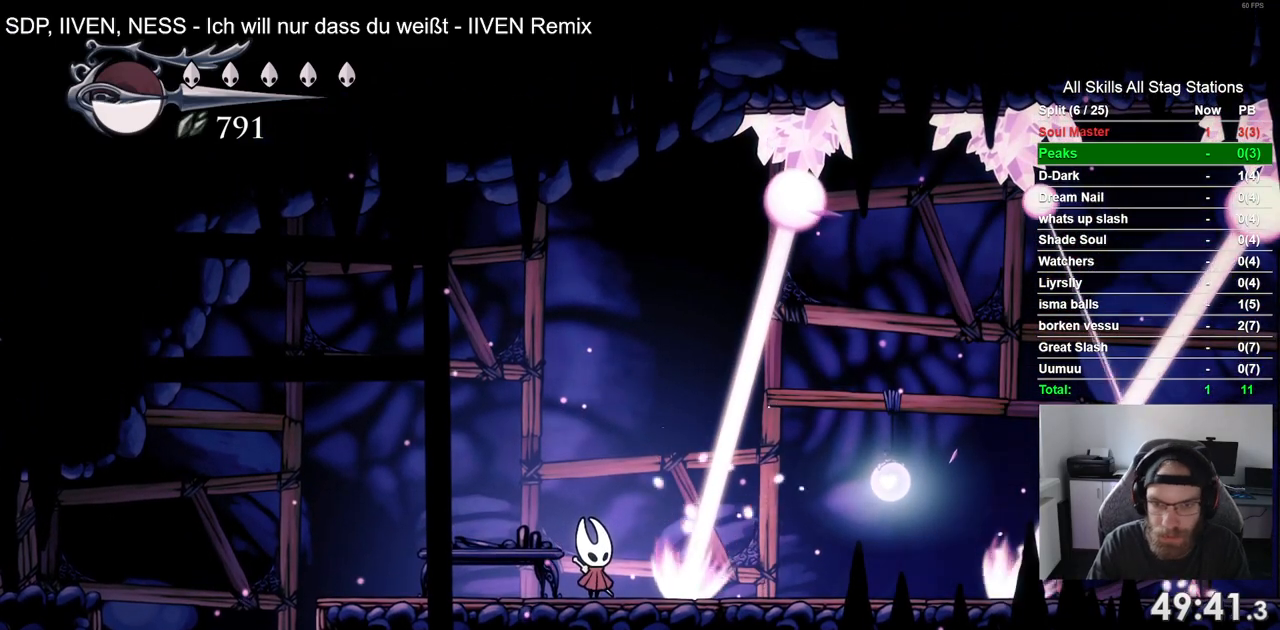
{"buttons": [], "left_stick": "center", "right_stick": "center", "events": []}
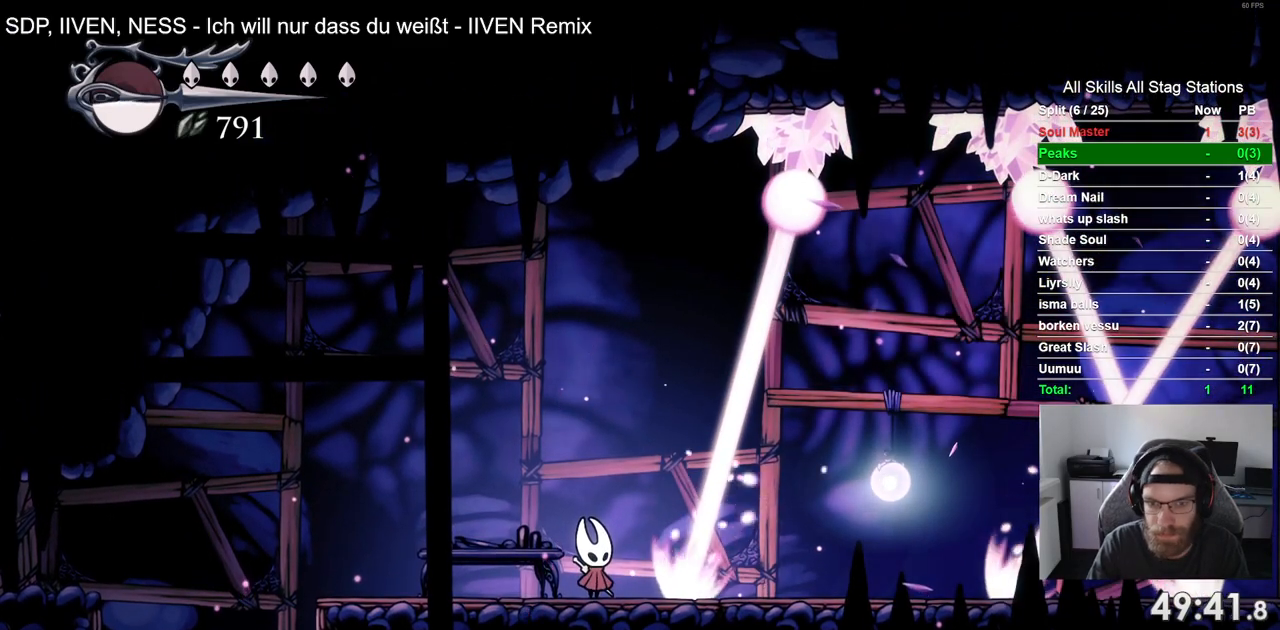
{"buttons": ["R2", "DPAD_RIGHT"], "left_stick": "center", "right_stick": "center", "events": [[367, "DPAD_RIGHT", "down"], [433, "R2", "down"]]}
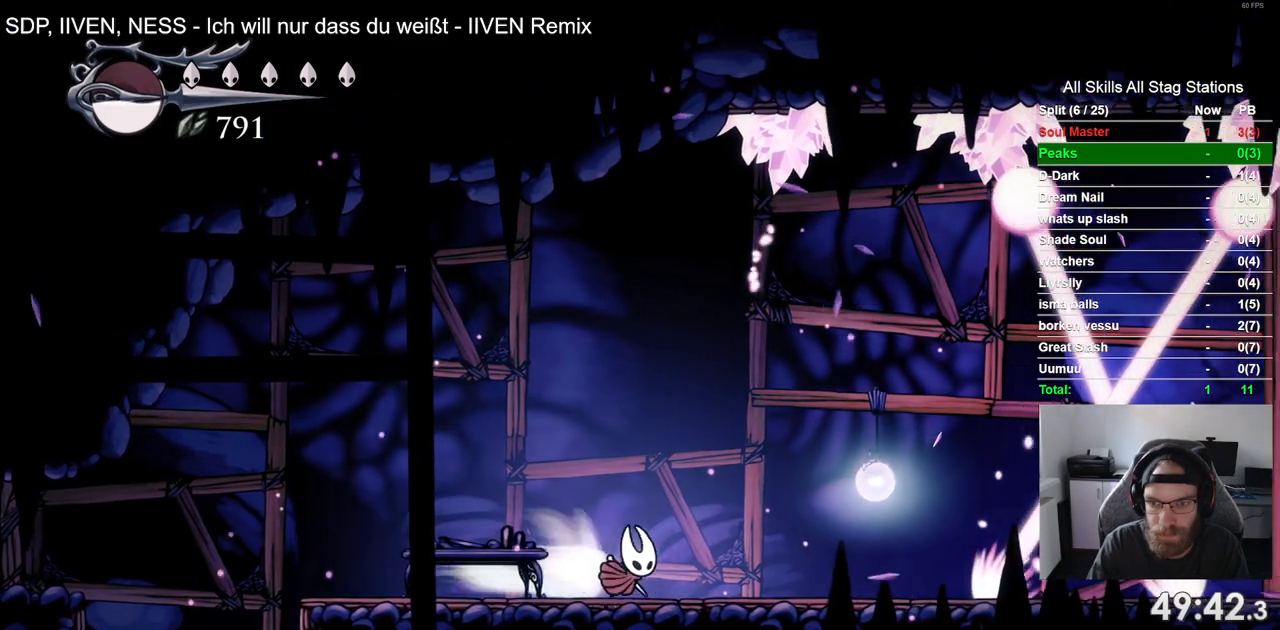
{"buttons": ["DPAD_RIGHT"], "left_stick": "center", "right_stick": "center", "events": [[133, "R2", "up"], [233, "DPAD_RIGHT", "up"], [417, "DPAD_RIGHT", "down"]]}
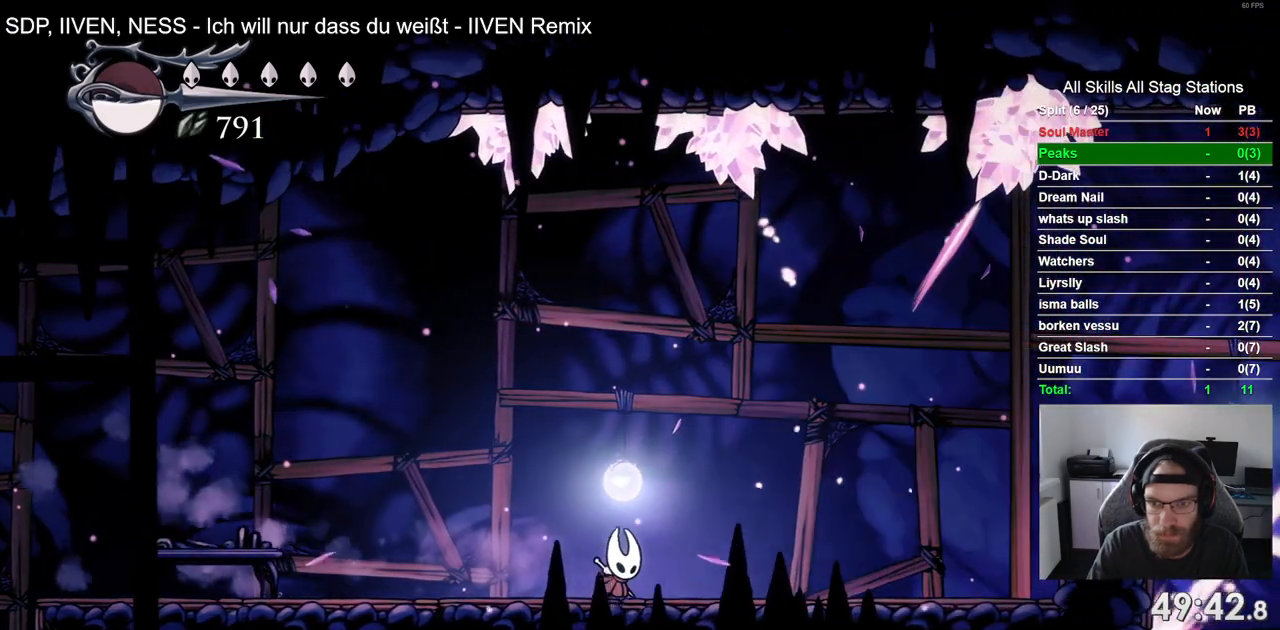
{"buttons": ["CROSS", "DPAD_RIGHT"], "left_stick": "center", "right_stick": "center", "events": [[67, "R2", "down"], [283, "R2", "up"], [450, "CROSS", "down"]]}
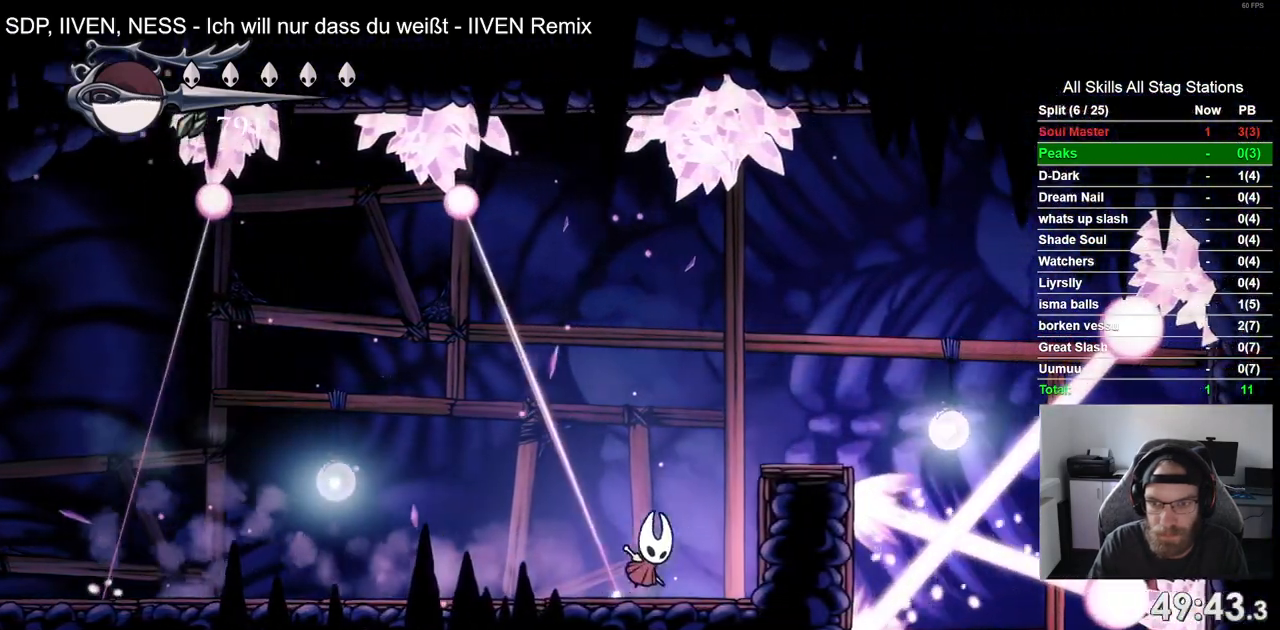
{"buttons": ["DPAD_RIGHT"], "left_stick": "center", "right_stick": "center", "events": [[267, "CROSS", "up"]]}
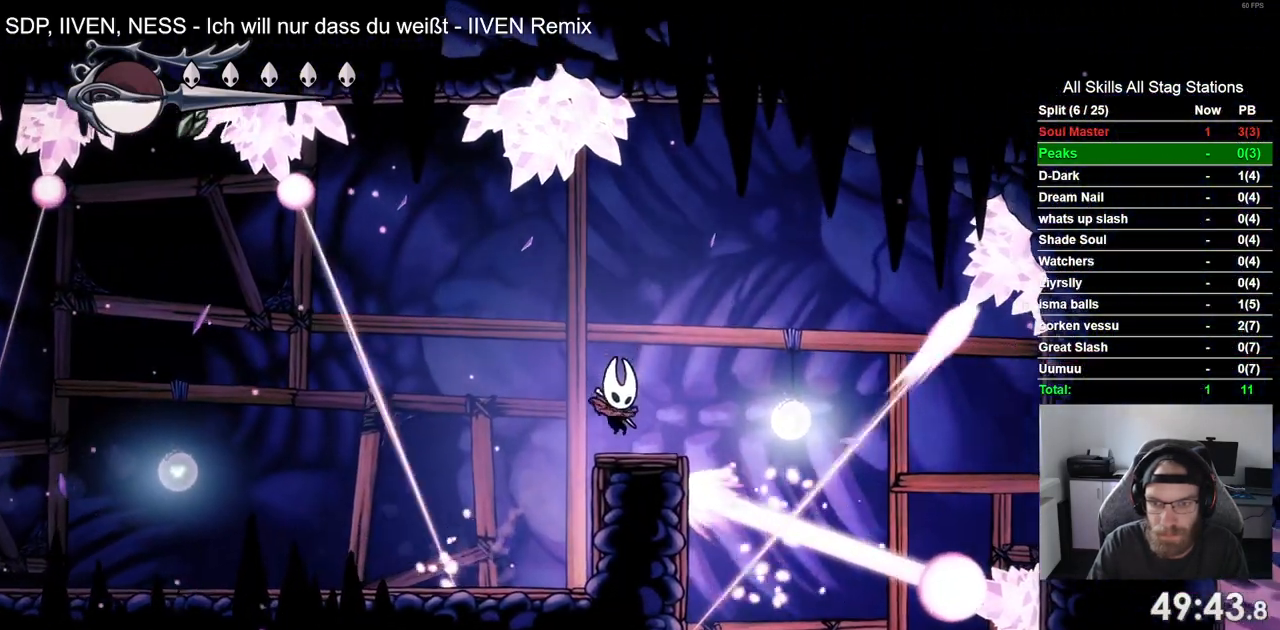
{"buttons": ["DPAD_RIGHT"], "left_stick": "center", "right_stick": "center", "events": []}
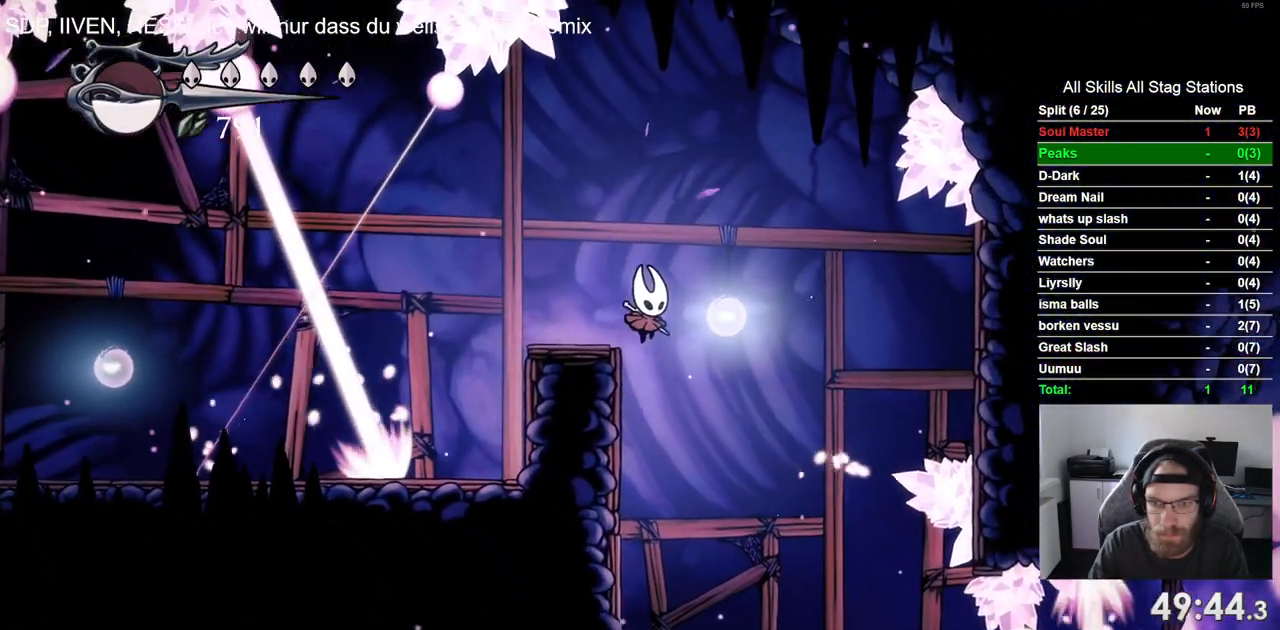
{"buttons": ["DPAD_RIGHT"], "left_stick": "center", "right_stick": "center", "events": []}
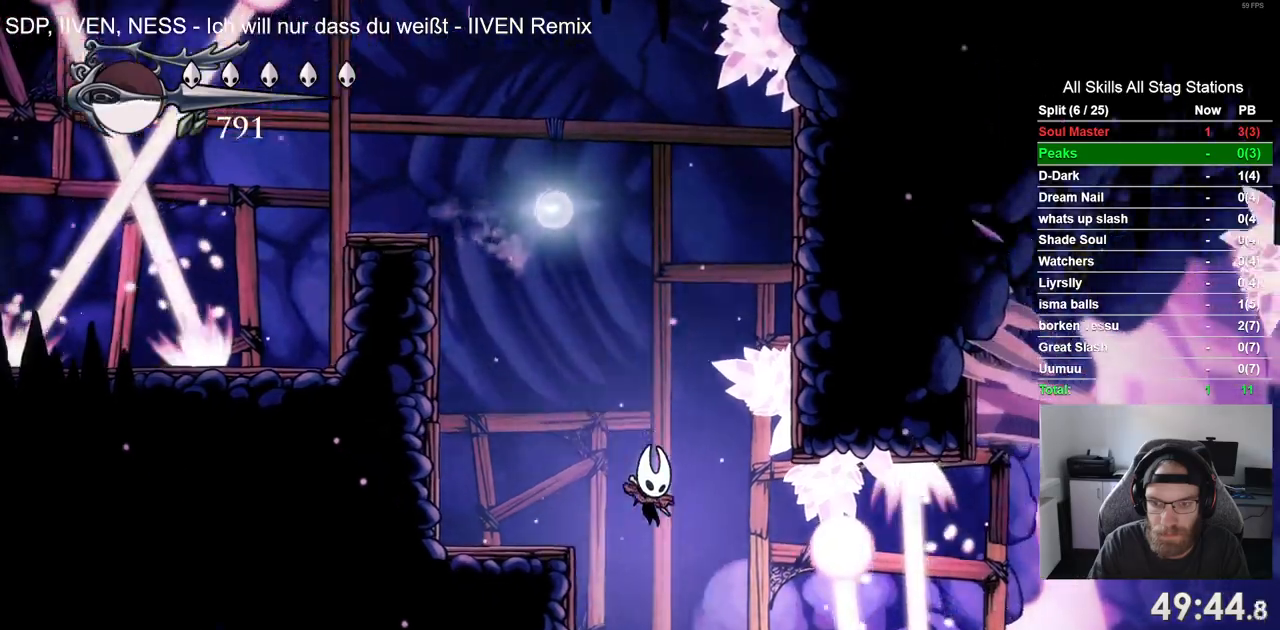
{"buttons": ["CROSS", "DPAD_RIGHT"], "left_stick": "center", "right_stick": "center", "events": [[483, "CROSS", "down"]]}
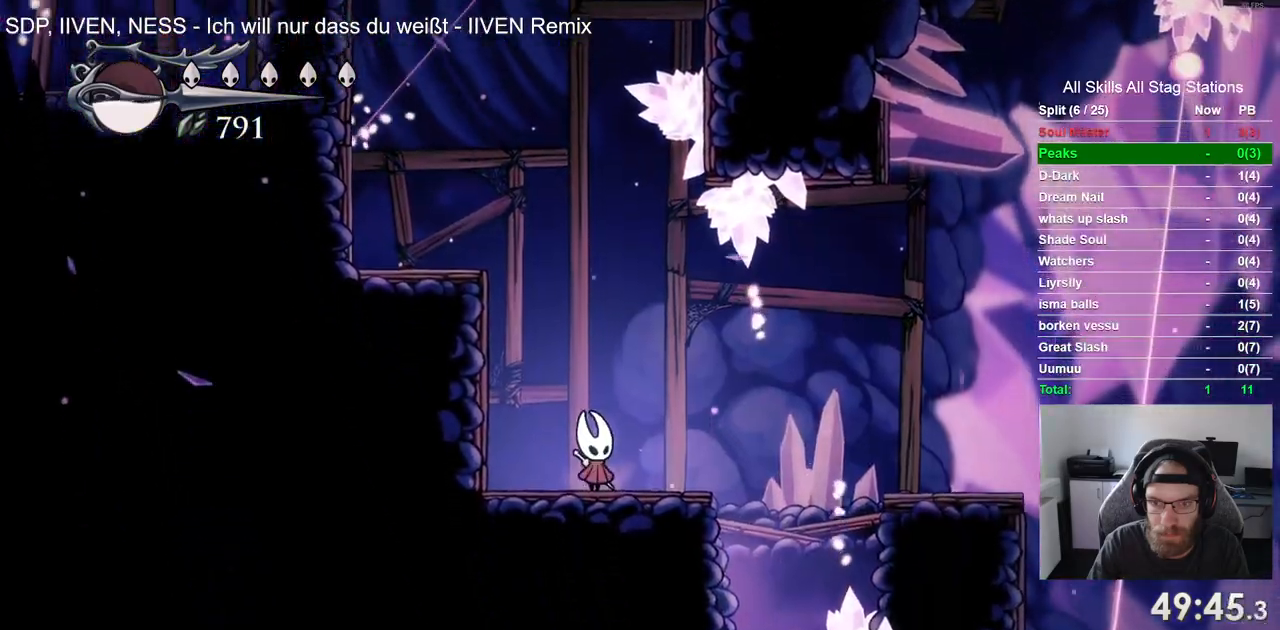
{"buttons": ["DPAD_RIGHT"], "left_stick": "center", "right_stick": "center", "events": [[133, "R2", "down"], [350, "R2", "up"], [467, "CROSS", "up"]]}
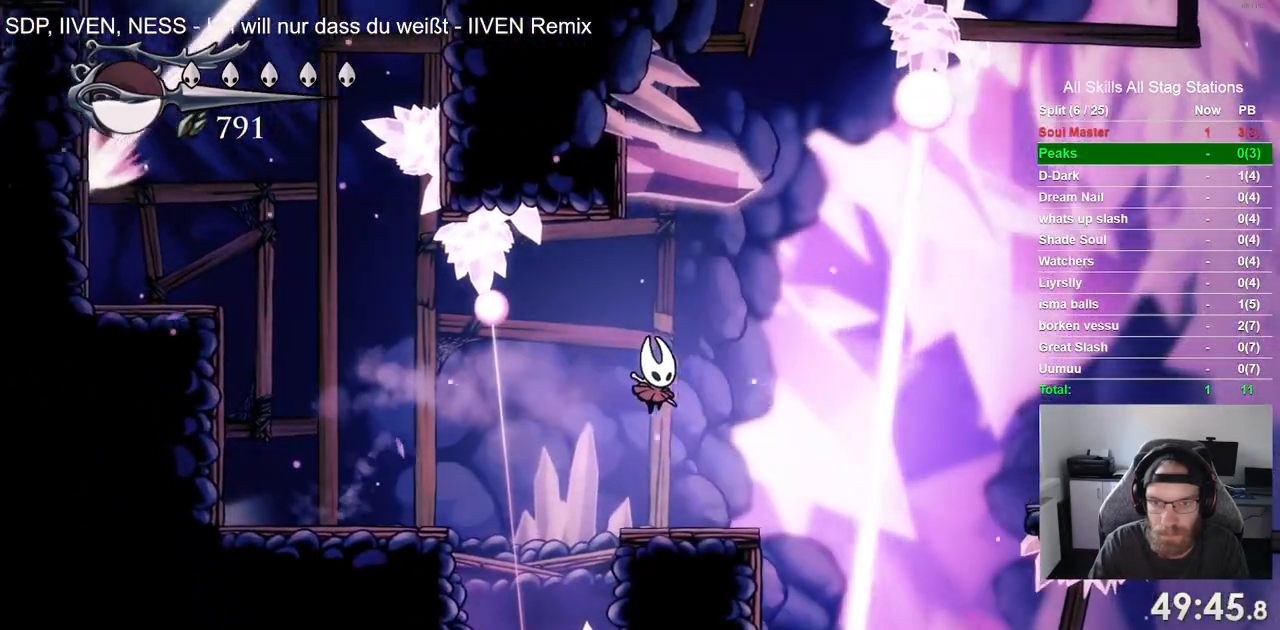
{"buttons": [], "left_stick": "center", "right_stick": "center", "events": [[300, "DPAD_RIGHT", "up"]]}
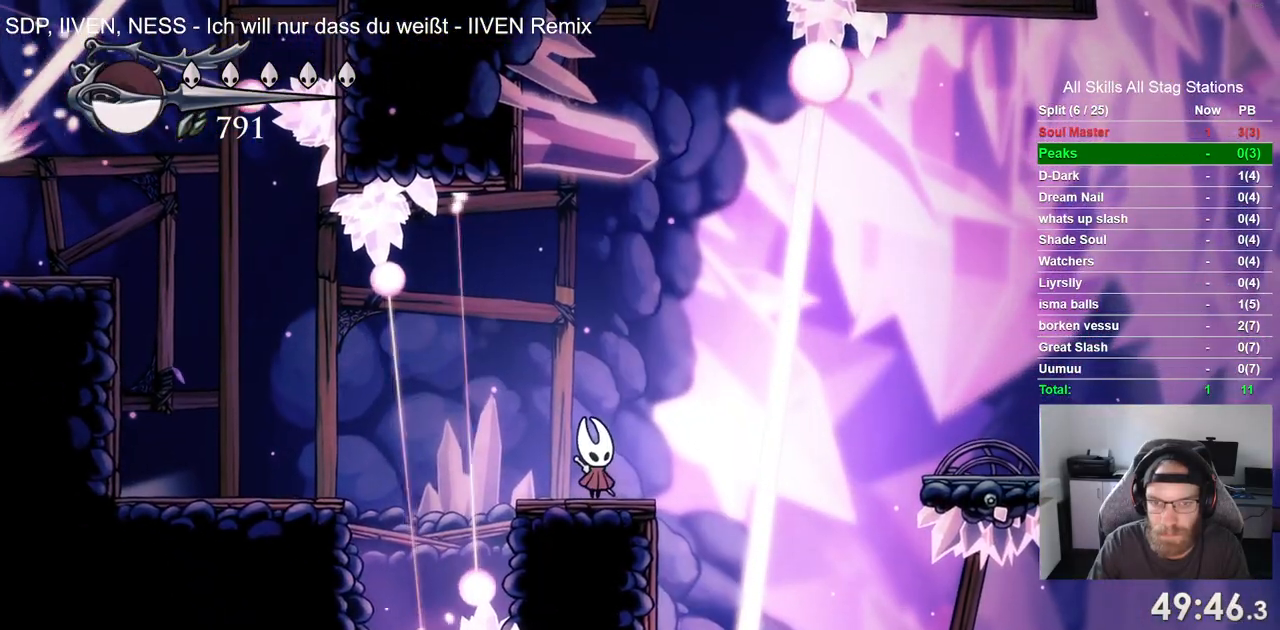
{"buttons": [], "left_stick": "center", "right_stick": "center", "events": []}
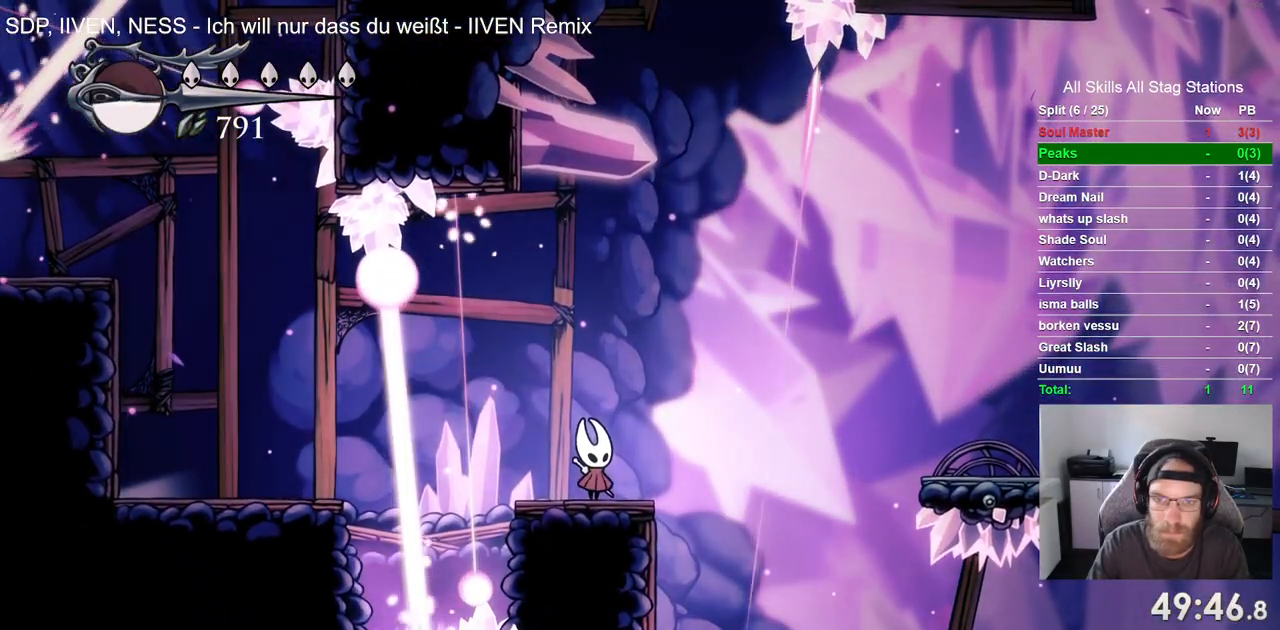
{"buttons": ["CROSS", "DPAD_RIGHT"], "left_stick": "center", "right_stick": "center", "events": [[383, "DPAD_RIGHT", "down"], [400, "CROSS", "down"]]}